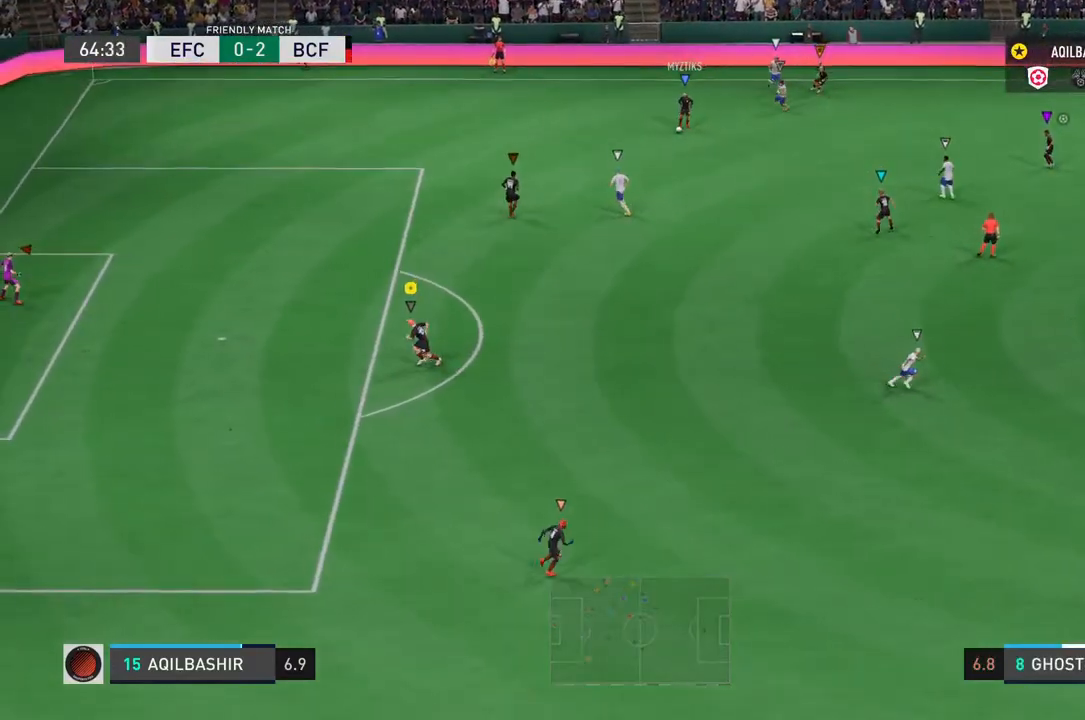
Gameplay with a controller (PlayStation layout); each line is a JSON object with the inputs held at the frame after it. "events" lists button and stick changes between this image and that frame as [ms after this image, input, new state], when the widget could be followed in between. Not read: L3.
{"buttons": [], "left_stick": "center", "right_stick": "center", "events": [[33, "left_stick", "center"]]}
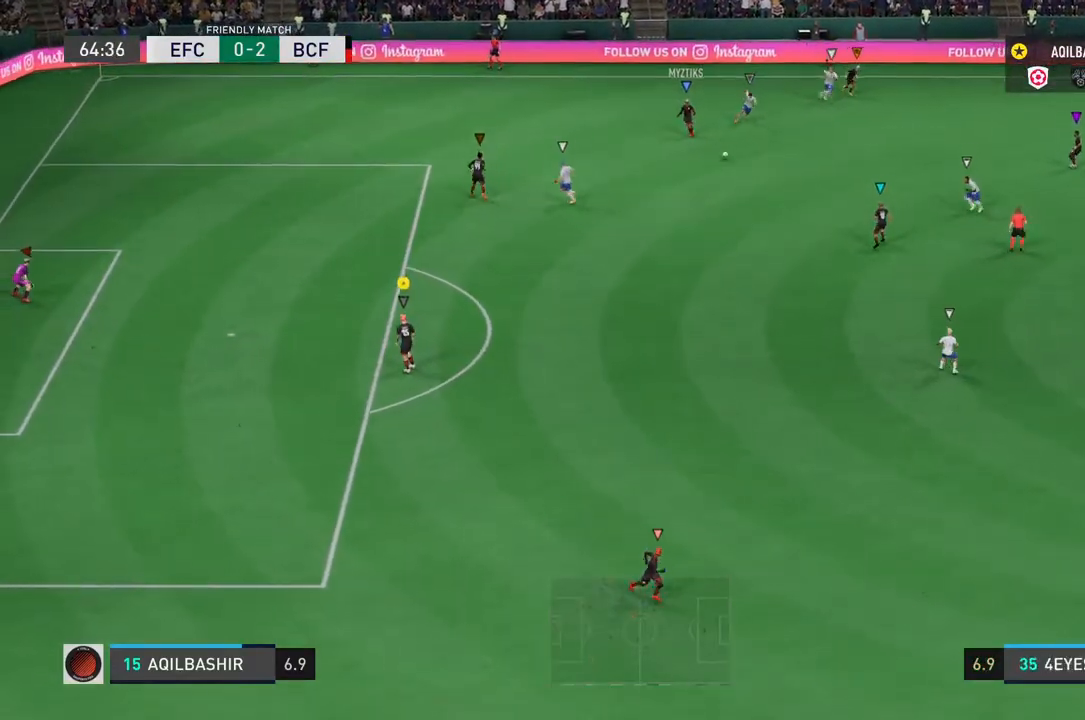
{"buttons": [], "left_stick": "down-right", "right_stick": "center", "events": [[183, "left_stick", "right"], [317, "left_stick", "down-right"]]}
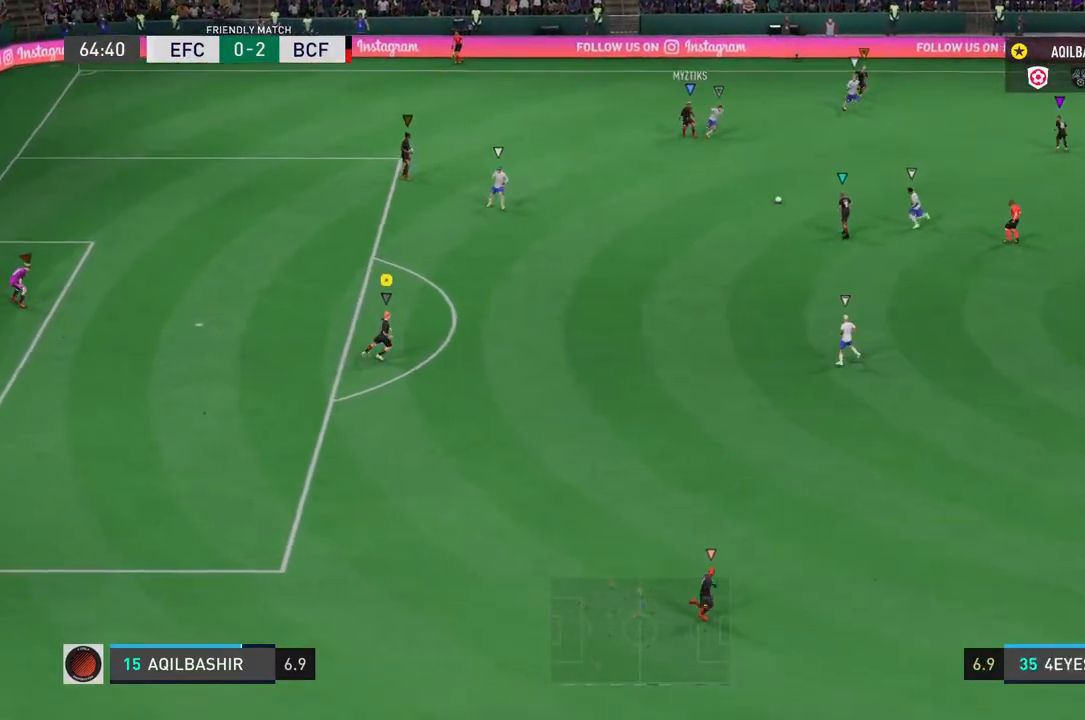
{"buttons": [], "left_stick": "down", "right_stick": "center", "events": [[150, "left_stick", "down"]]}
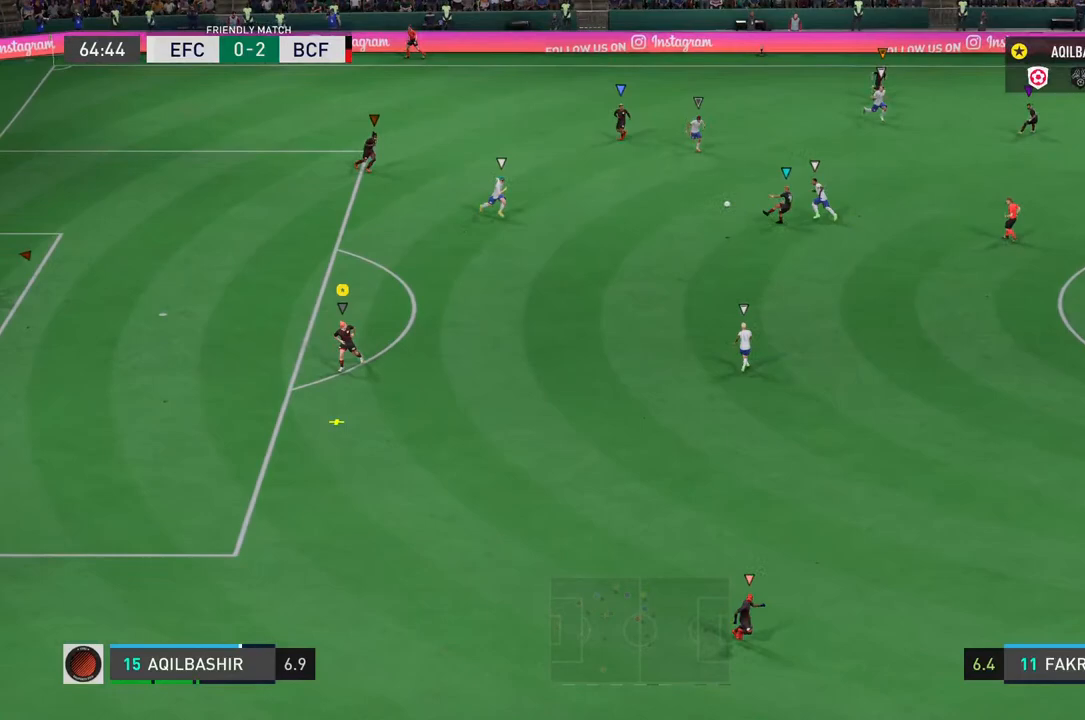
{"buttons": [], "left_stick": "down", "right_stick": "center", "events": []}
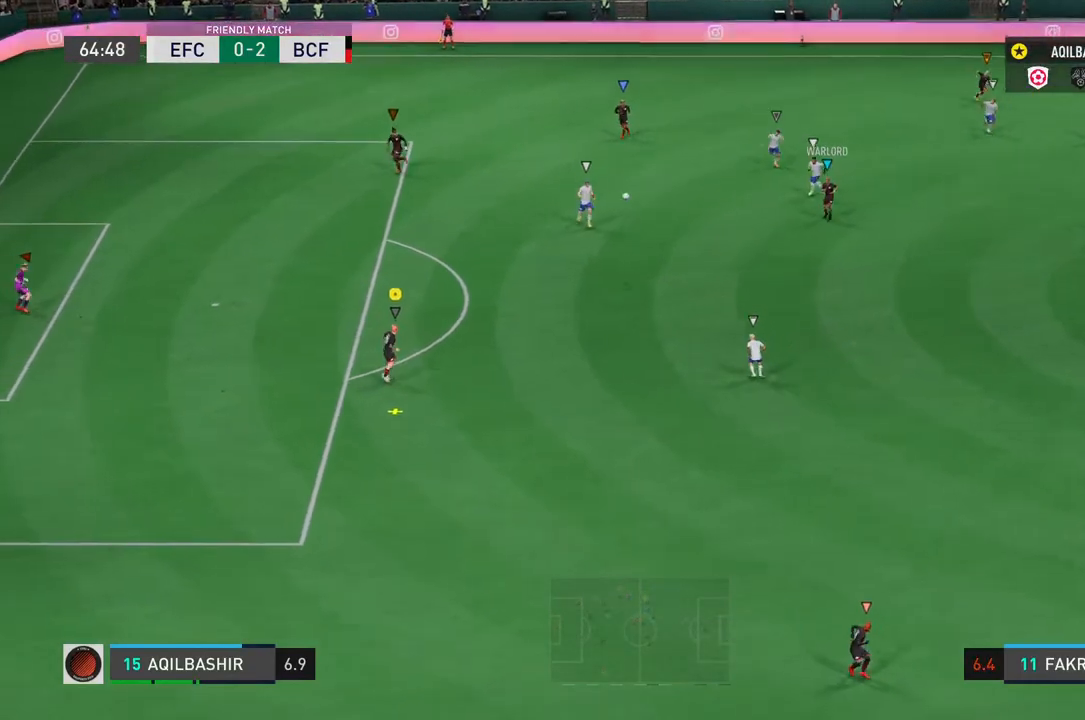
{"buttons": [], "left_stick": "center", "right_stick": "center", "events": [[200, "left_stick", "center"]]}
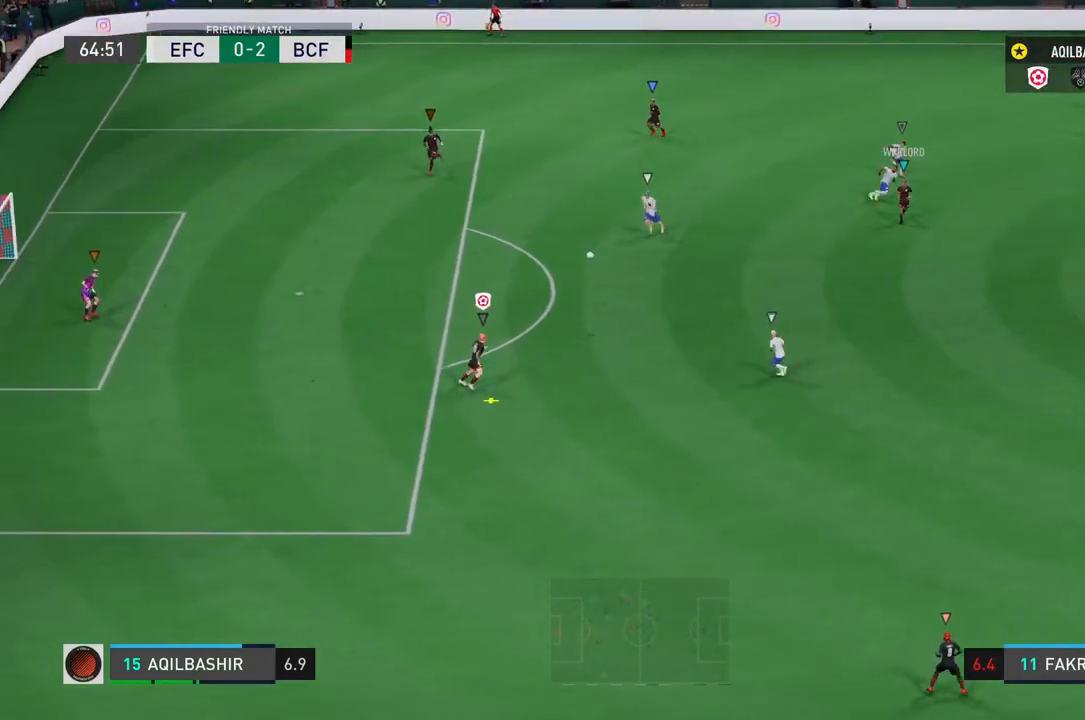
{"buttons": [], "left_stick": "down-right", "right_stick": "center", "events": [[100, "left_stick", "down-right"], [133, "CIRCLE", "down"], [367, "CIRCLE", "up"]]}
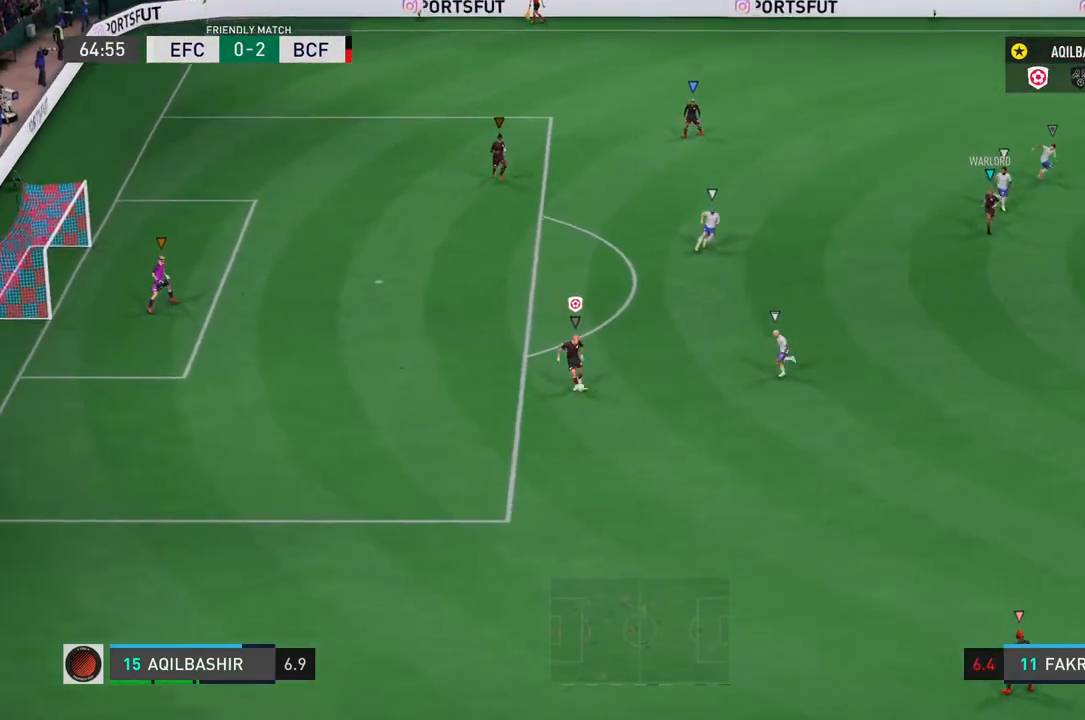
{"buttons": [], "left_stick": "down-right", "right_stick": "center", "events": []}
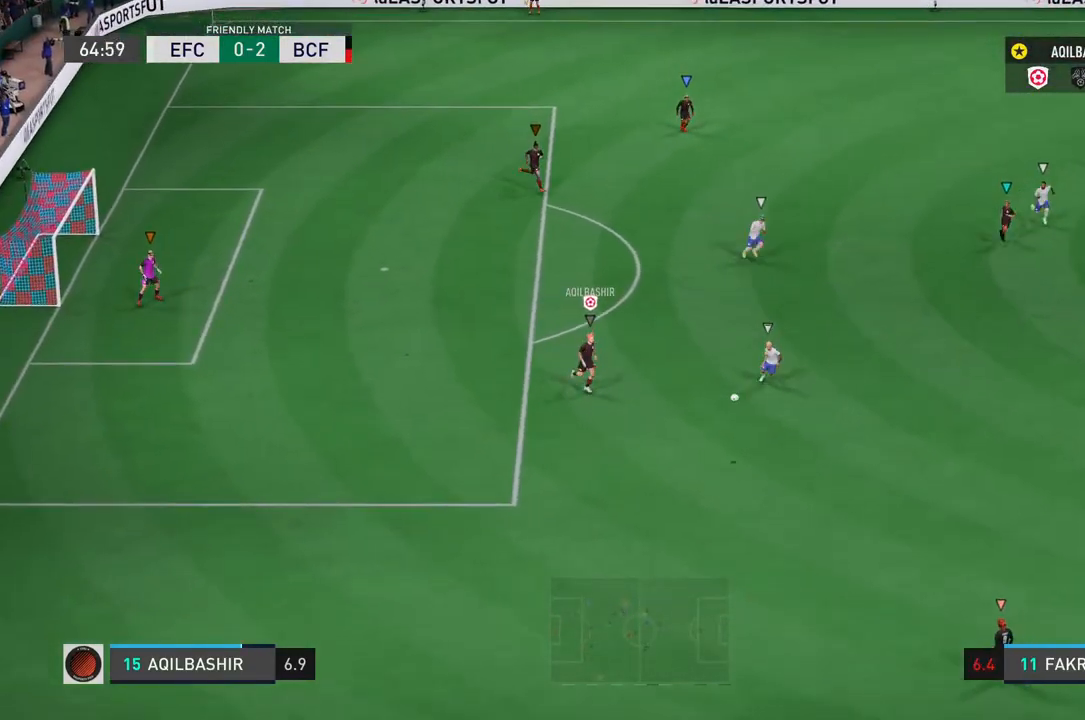
{"buttons": [], "left_stick": "down-right", "right_stick": "center", "events": []}
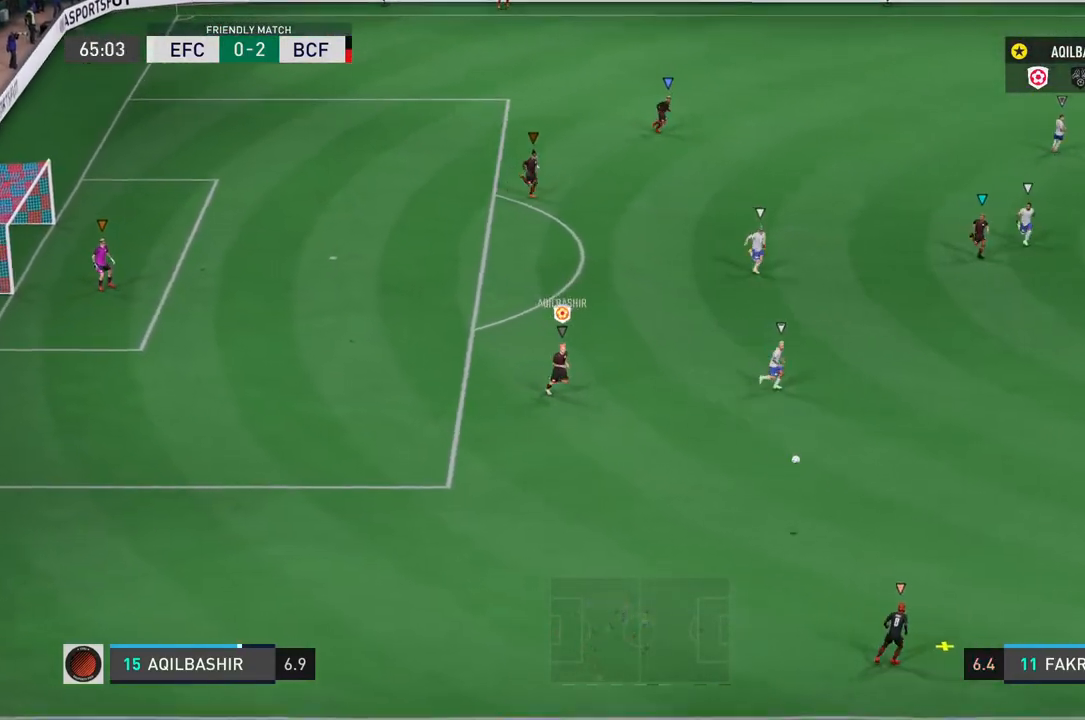
{"buttons": [], "left_stick": "down-right", "right_stick": "center", "events": []}
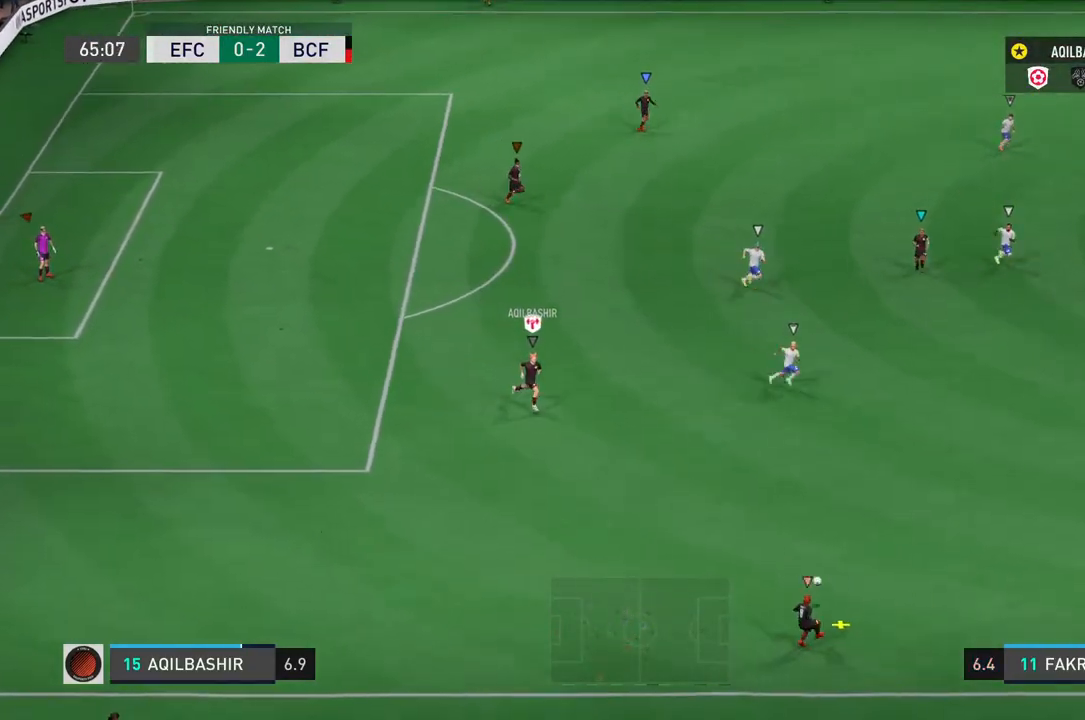
{"buttons": [], "left_stick": "center", "right_stick": "center", "events": [[17, "left_stick", "center"]]}
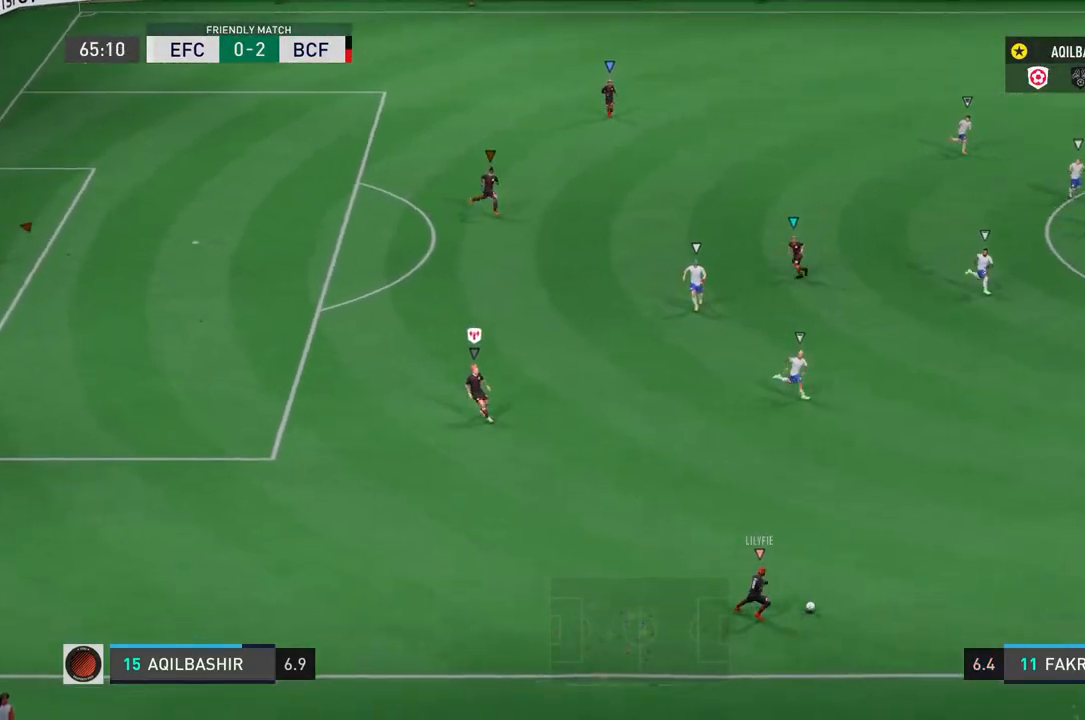
{"buttons": [], "left_stick": "center", "right_stick": "center", "events": [[50, "left_stick", "right"], [433, "left_stick", "center"]]}
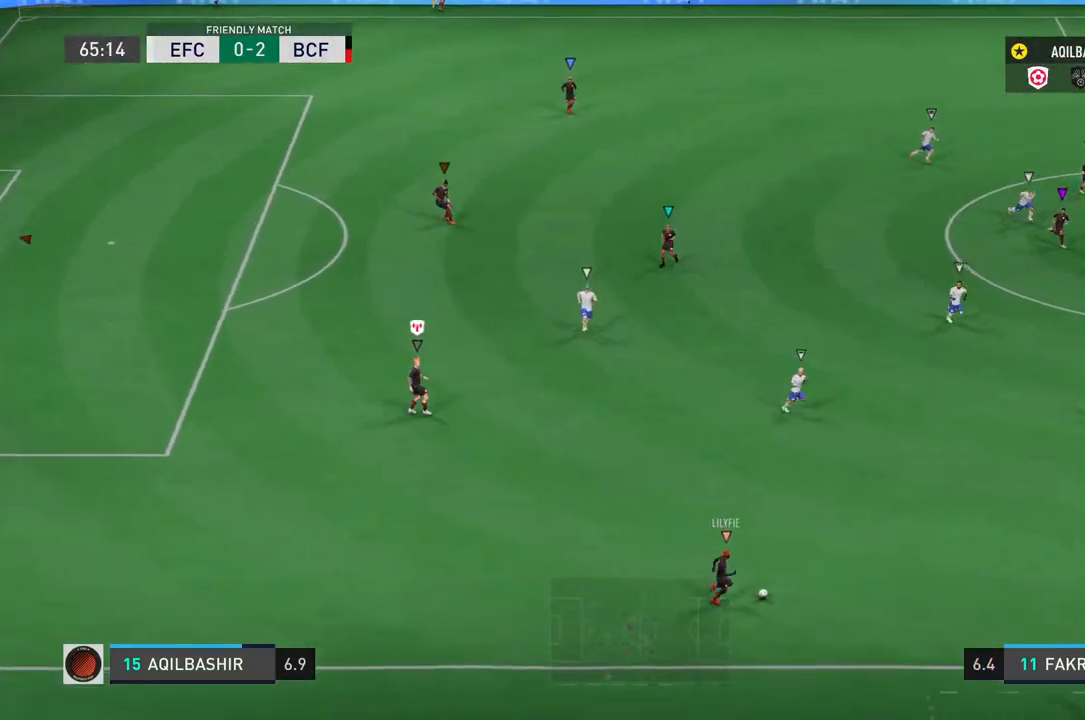
{"buttons": [], "left_stick": "right", "right_stick": "center", "events": [[367, "left_stick", "right"]]}
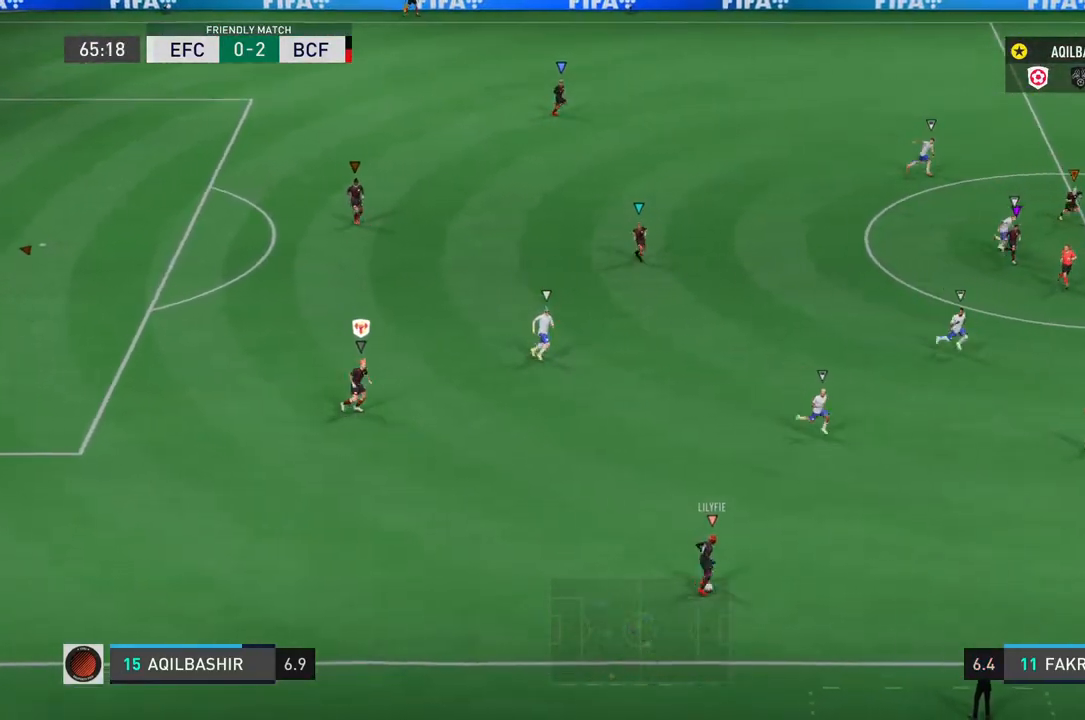
{"buttons": [], "left_stick": "right", "right_stick": "center", "events": []}
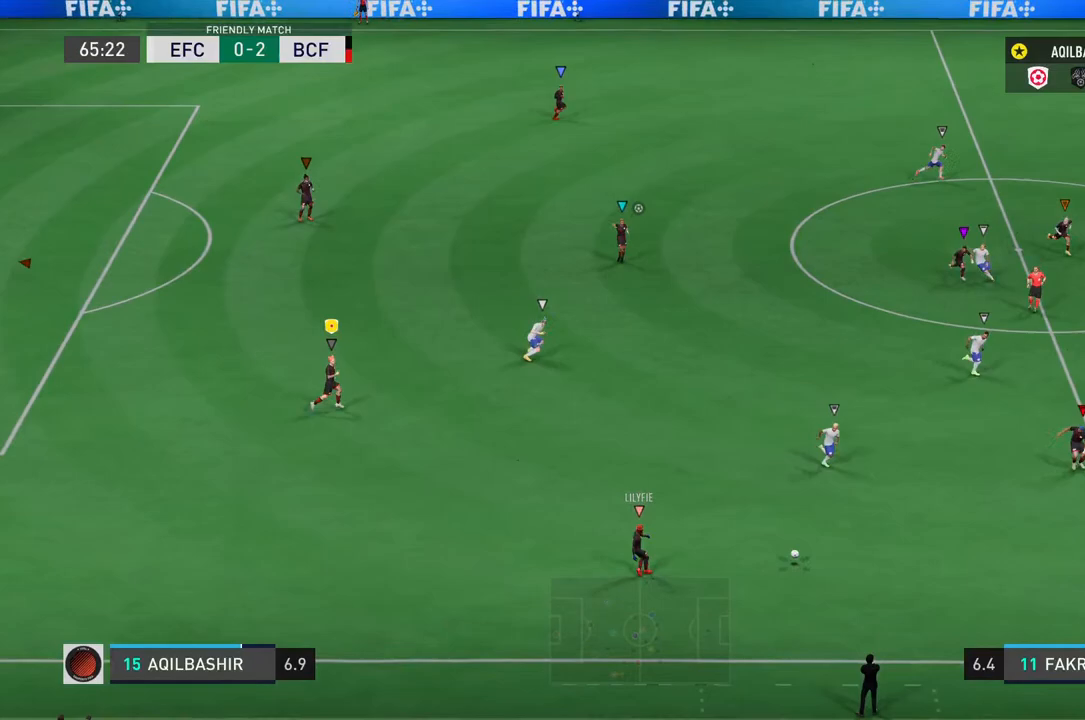
{"buttons": [], "left_stick": "right", "right_stick": "center", "events": []}
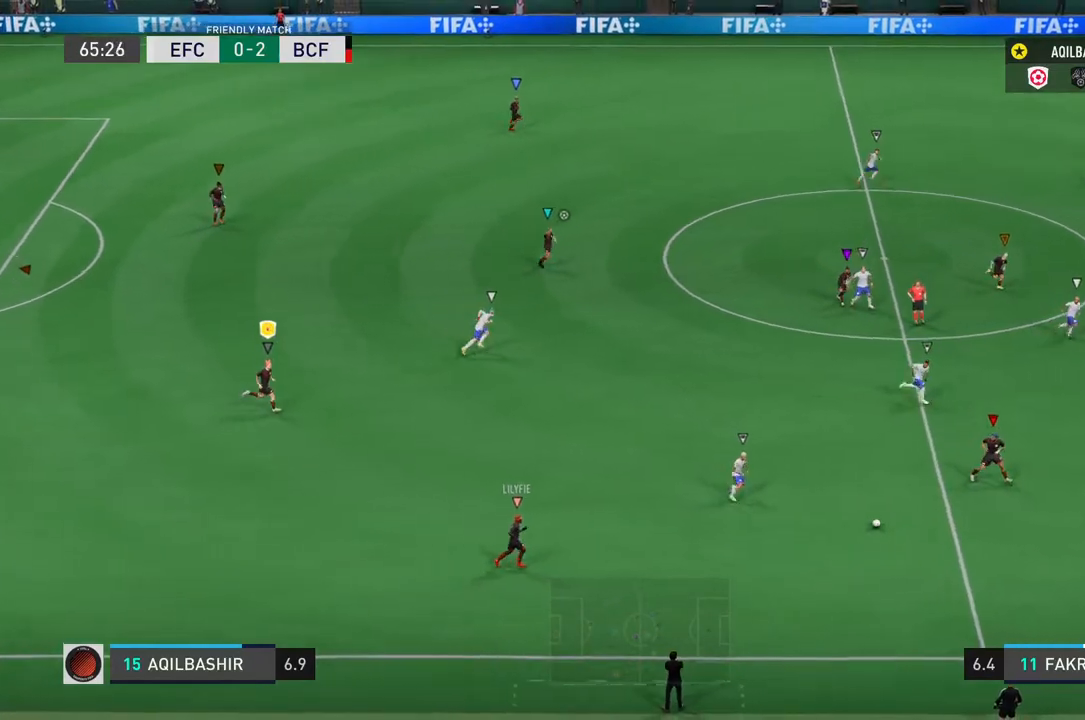
{"buttons": [], "left_stick": "right", "right_stick": "center", "events": []}
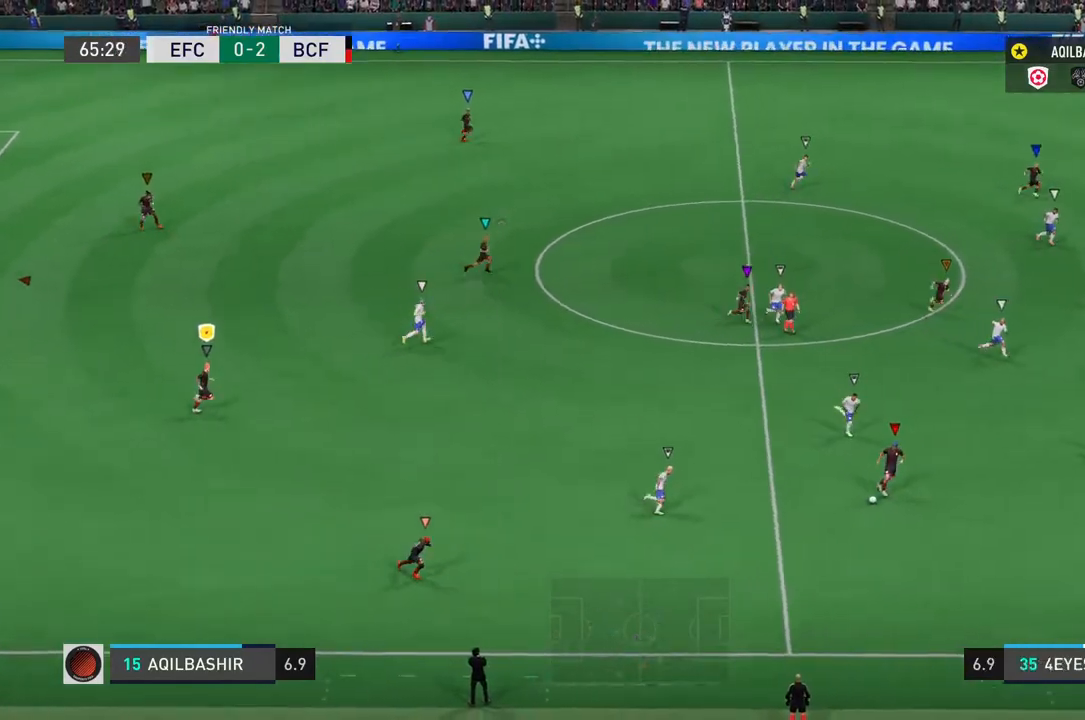
{"buttons": ["L1"], "left_stick": "center", "right_stick": "center", "events": [[200, "left_stick", "center"], [250, "L1", "down"]]}
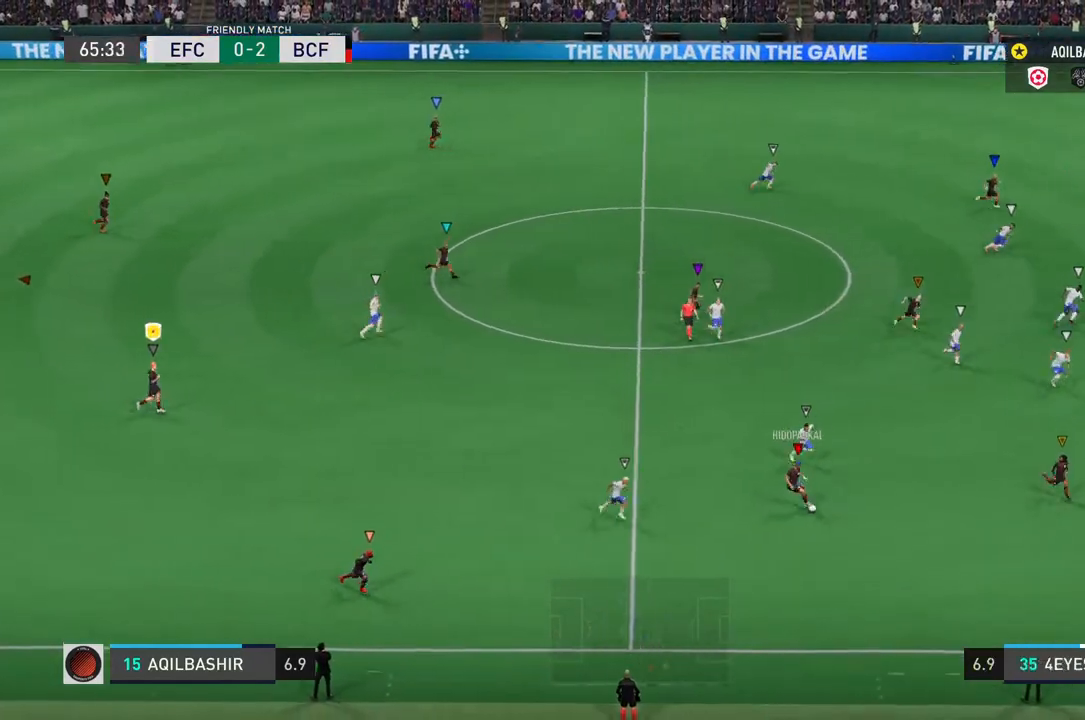
{"buttons": ["L1"], "left_stick": "center", "right_stick": "center", "events": []}
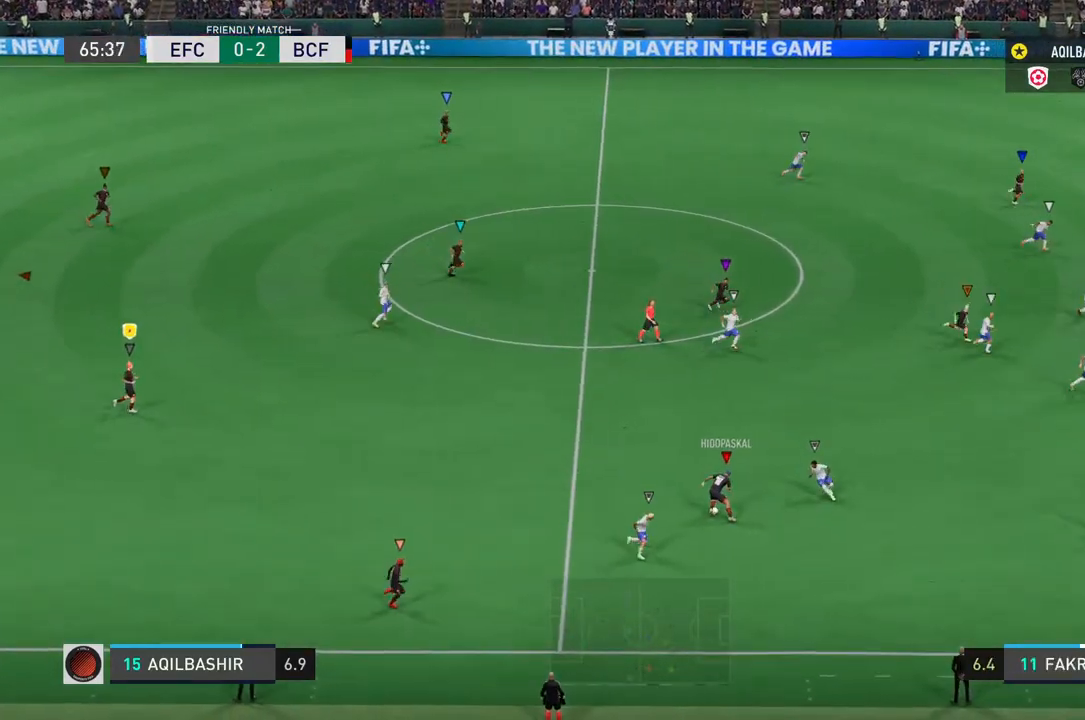
{"buttons": ["L1"], "left_stick": "center", "right_stick": "center", "events": []}
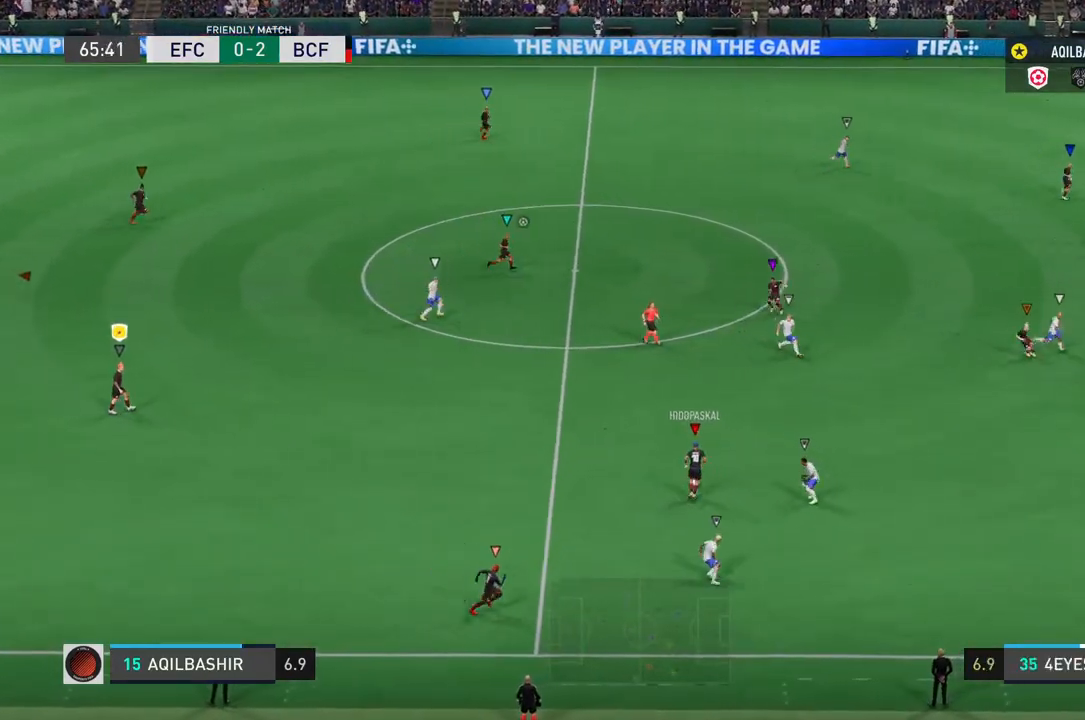
{"buttons": ["L1"], "left_stick": "center", "right_stick": "center", "events": []}
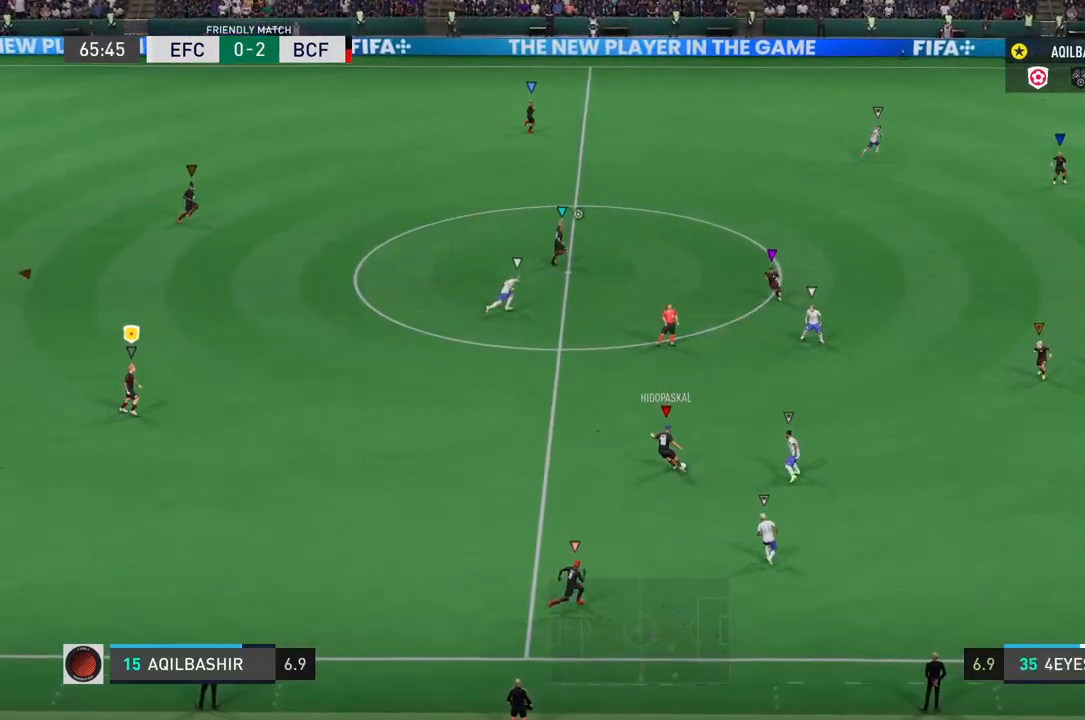
{"buttons": ["L1"], "left_stick": "center", "right_stick": "center", "events": []}
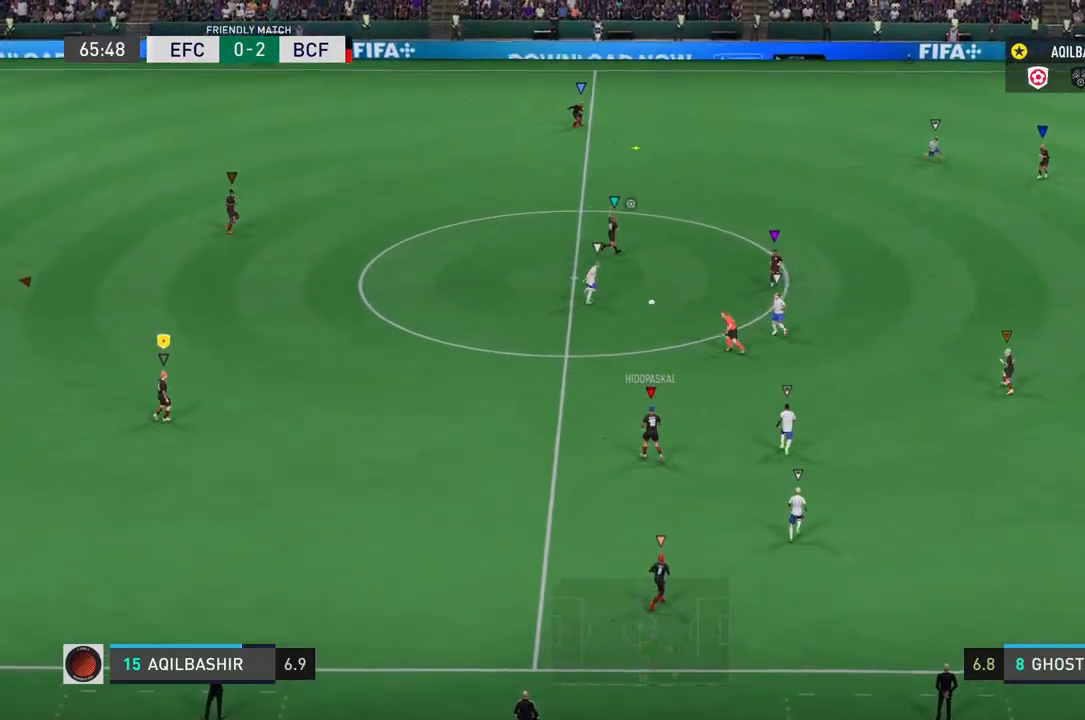
{"buttons": ["L1"], "left_stick": "center", "right_stick": "center", "events": []}
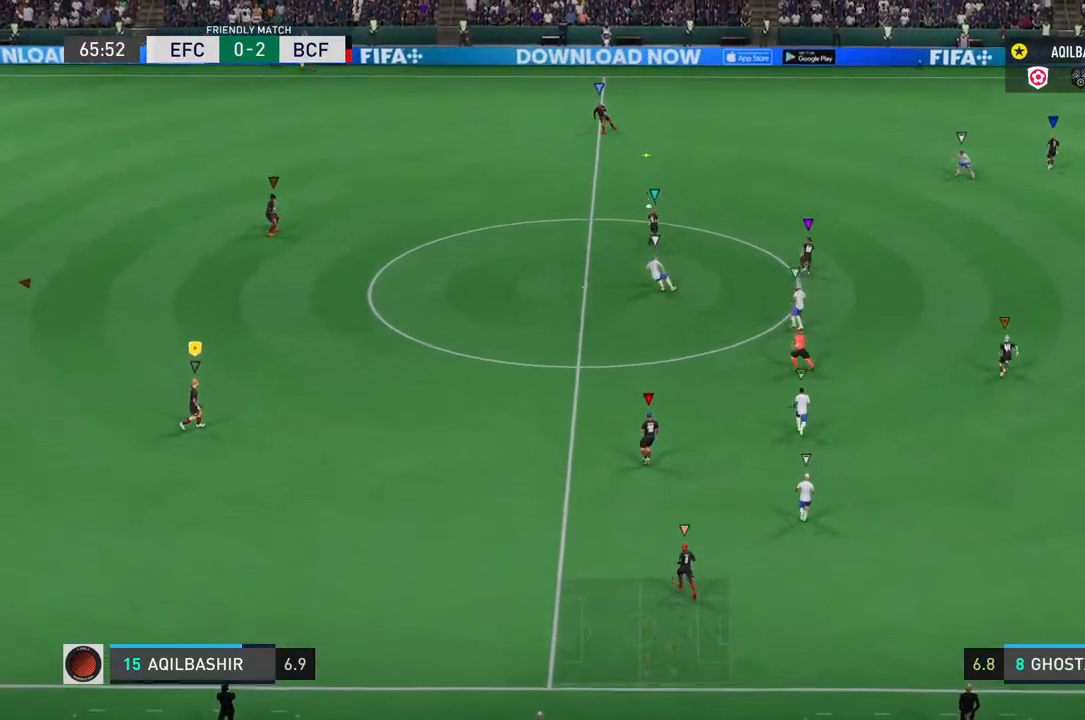
{"buttons": [], "left_stick": "up-right", "right_stick": "center", "events": [[50, "left_stick", "up-right"], [317, "L1", "up"]]}
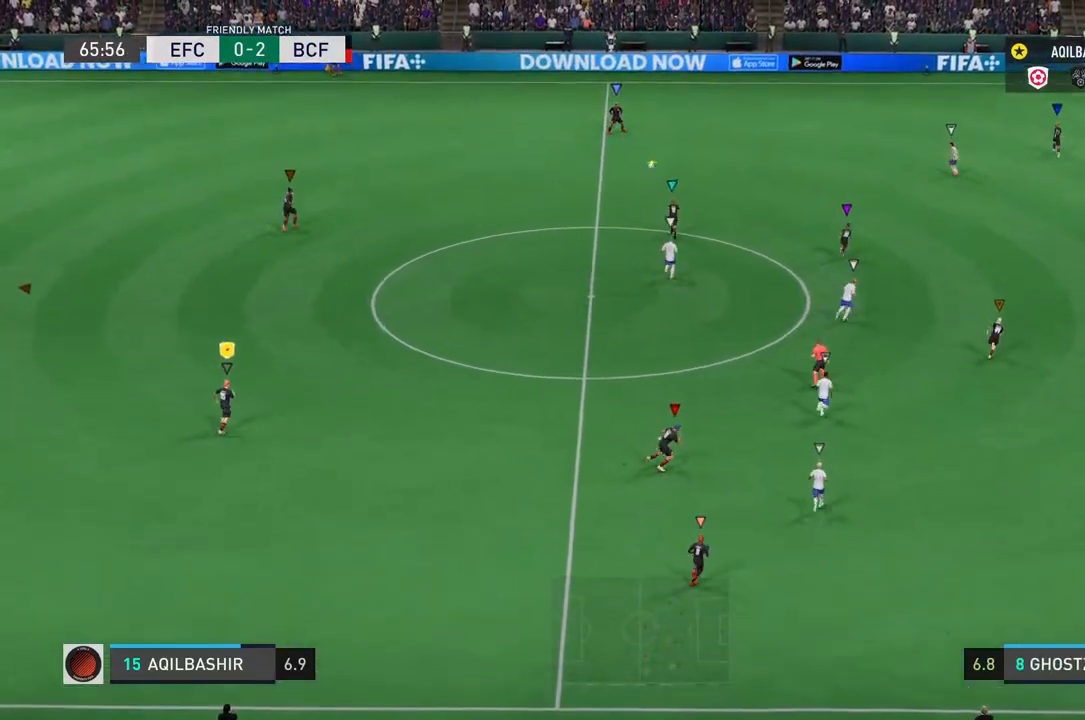
{"buttons": [], "left_stick": "up-right", "right_stick": "center", "events": []}
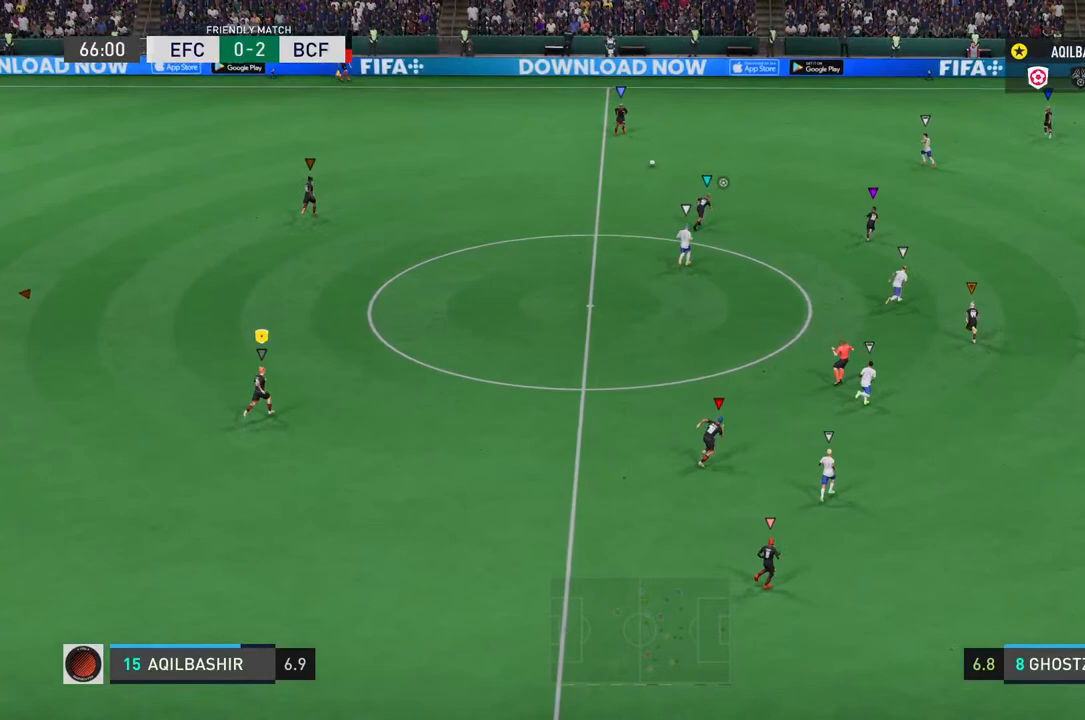
{"buttons": [], "left_stick": "up-right", "right_stick": "center", "events": []}
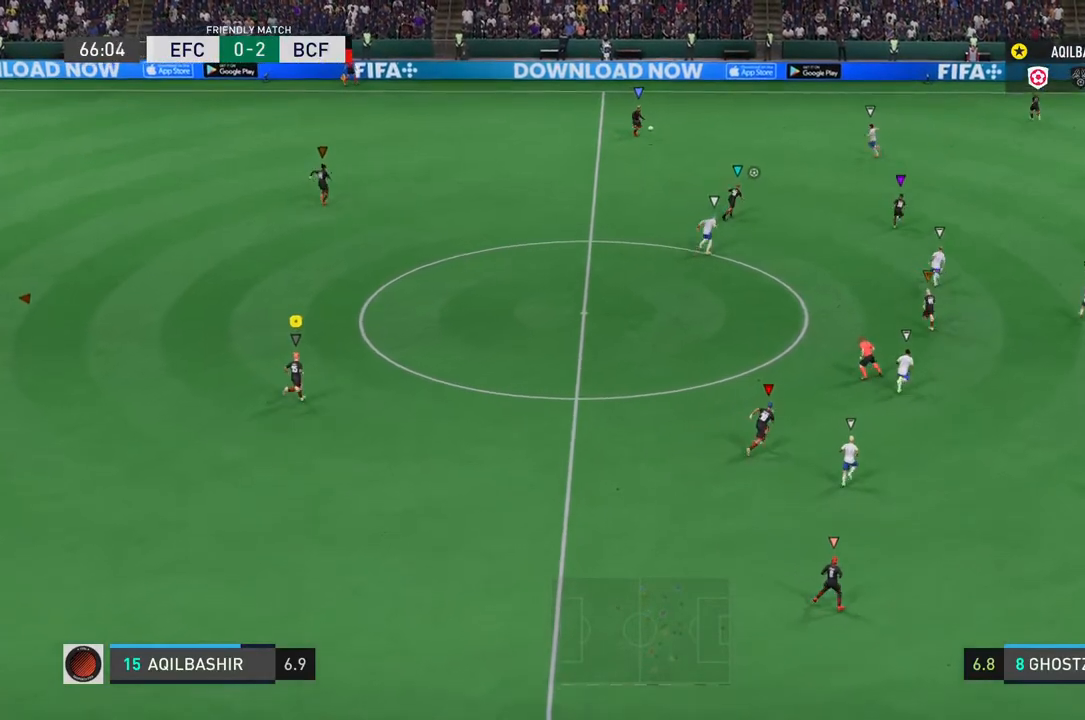
{"buttons": [], "left_stick": "up-right", "right_stick": "center", "events": []}
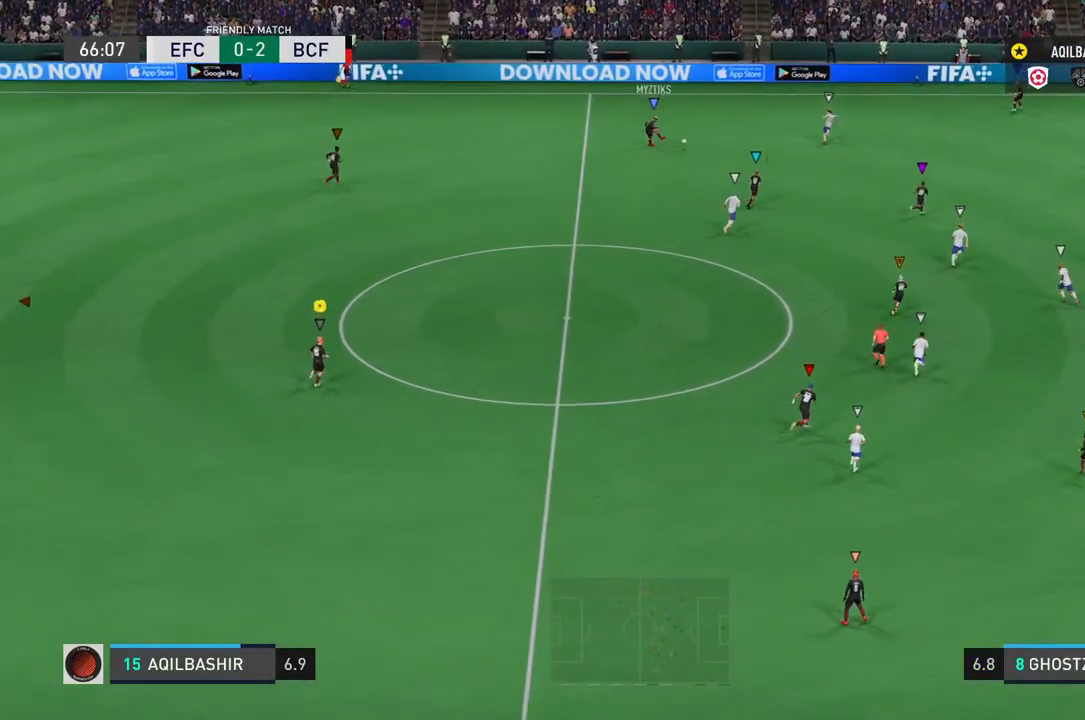
{"buttons": [], "left_stick": "up-right", "right_stick": "center", "events": []}
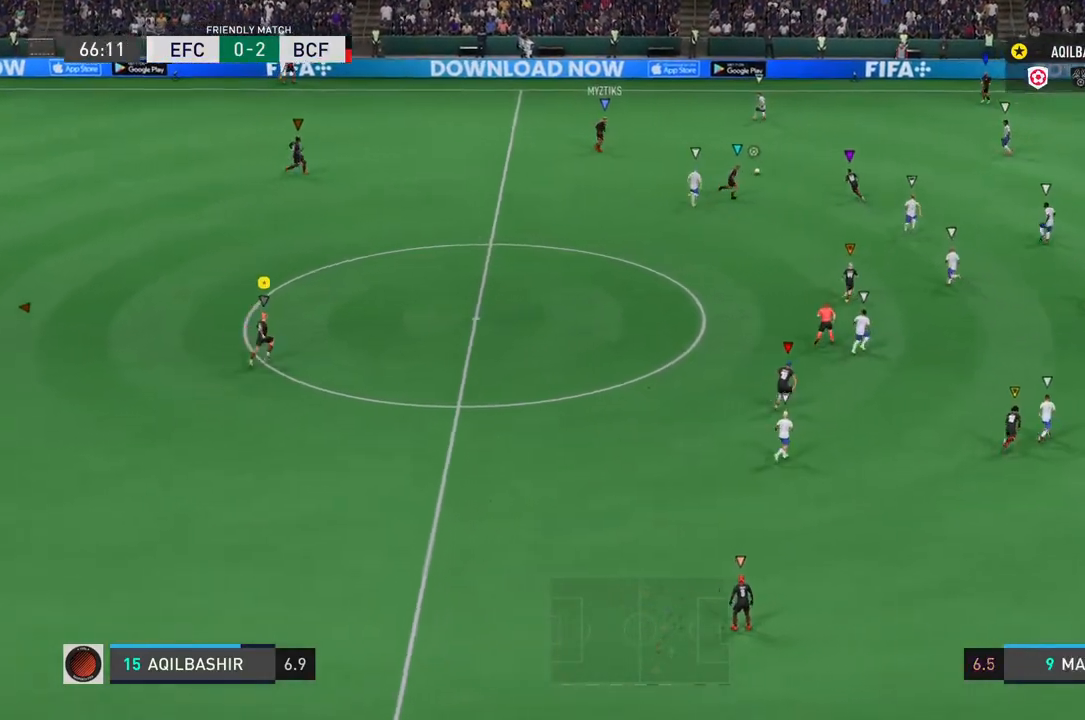
{"buttons": [], "left_stick": "up-right", "right_stick": "center", "events": []}
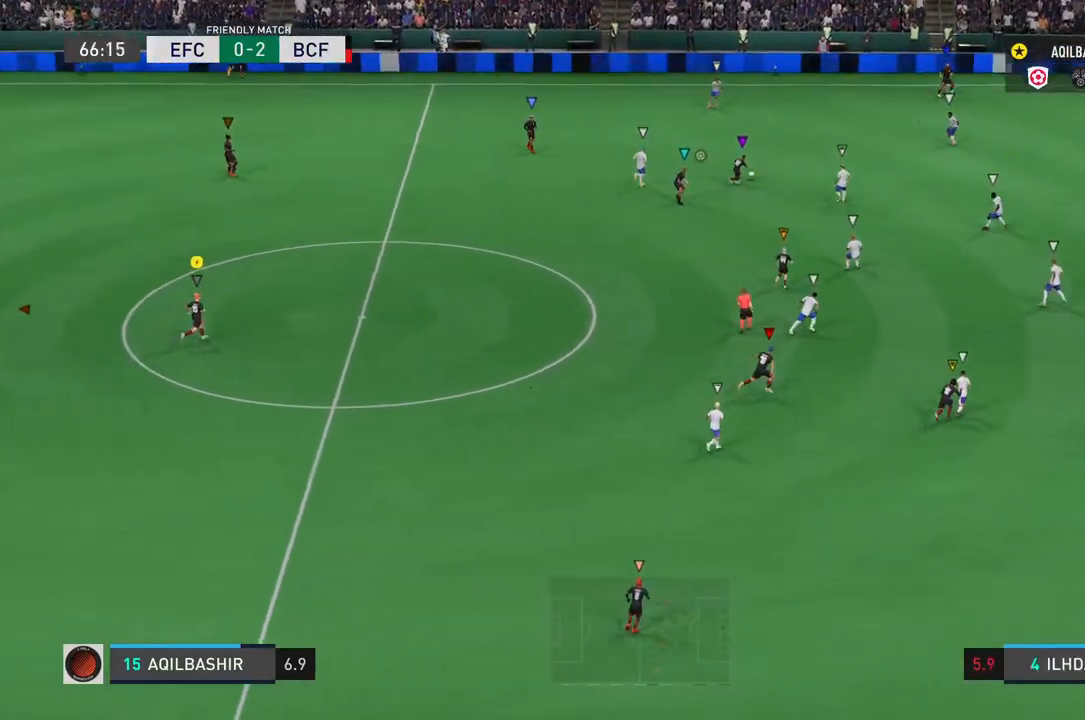
{"buttons": ["L1"], "left_stick": "center", "right_stick": "center", "events": [[167, "L1", "down"], [367, "left_stick", "center"]]}
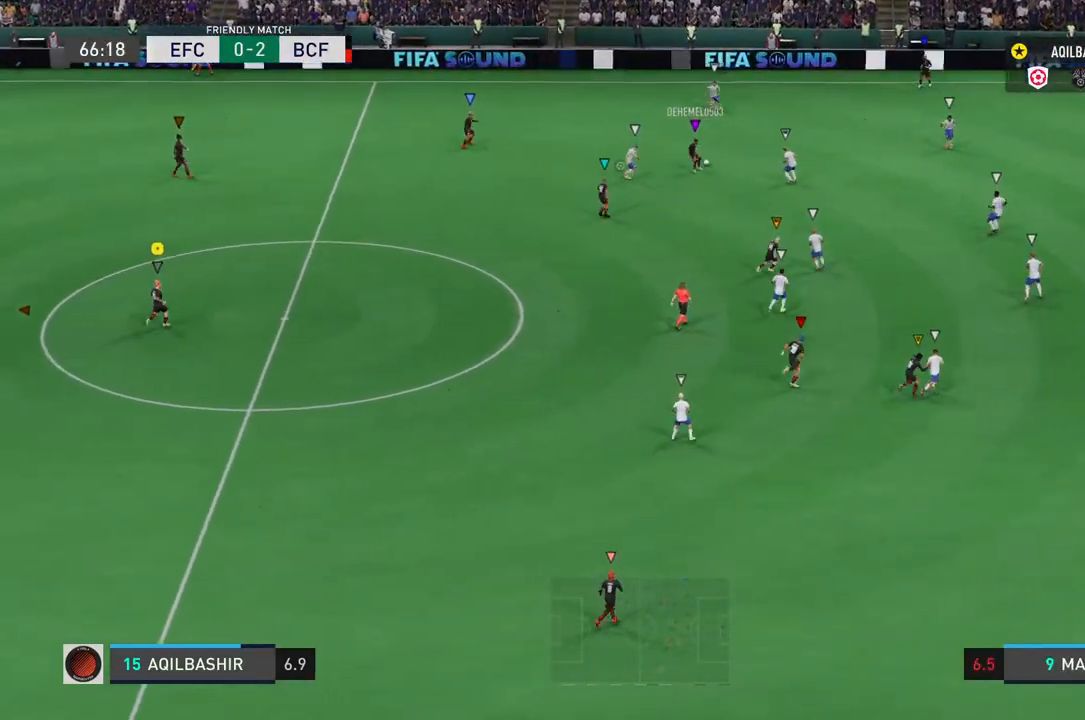
{"buttons": ["L1"], "left_stick": "center", "right_stick": "center", "events": []}